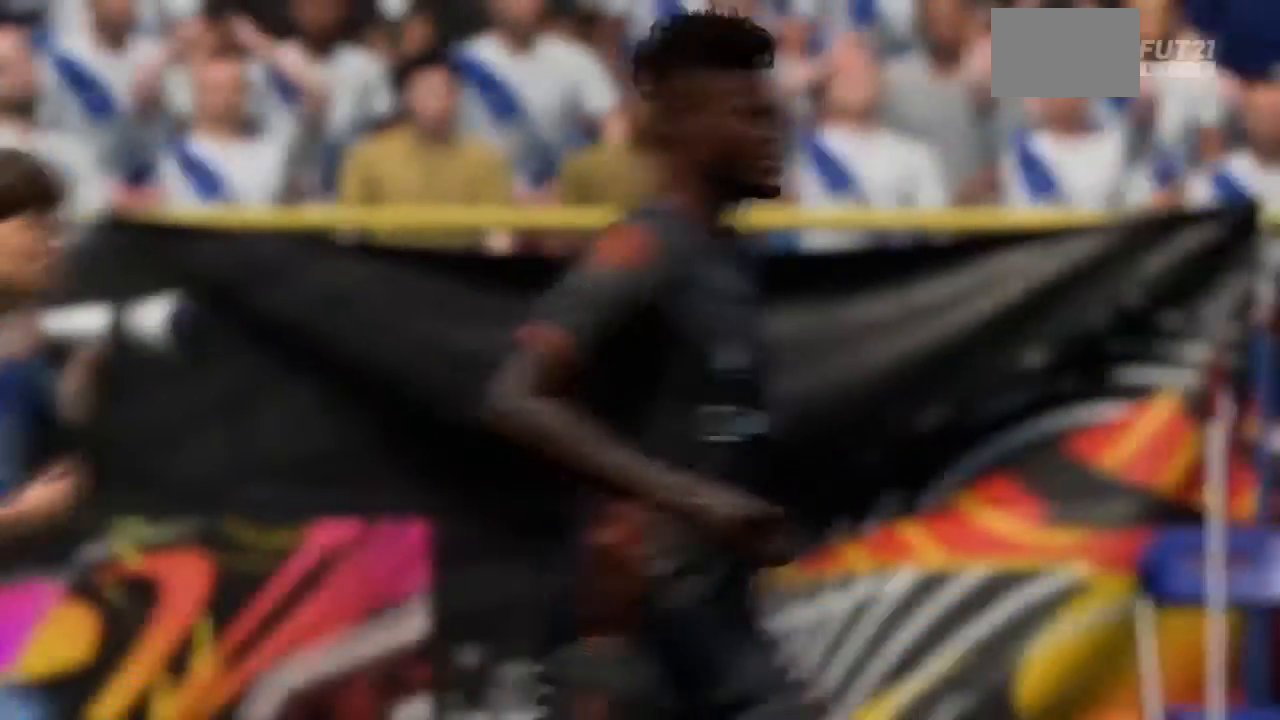
Gameplay with a controller (PlayStation layout); each line is a JSON object with the inputs held at the frame after it. "events" lists button and stick changes between this image and that frame as [ms after this image, input, new state], when the widget could be followed in between. Not read: L3 R3.
{"buttons": [], "left_stick": "center", "right_stick": "center"}
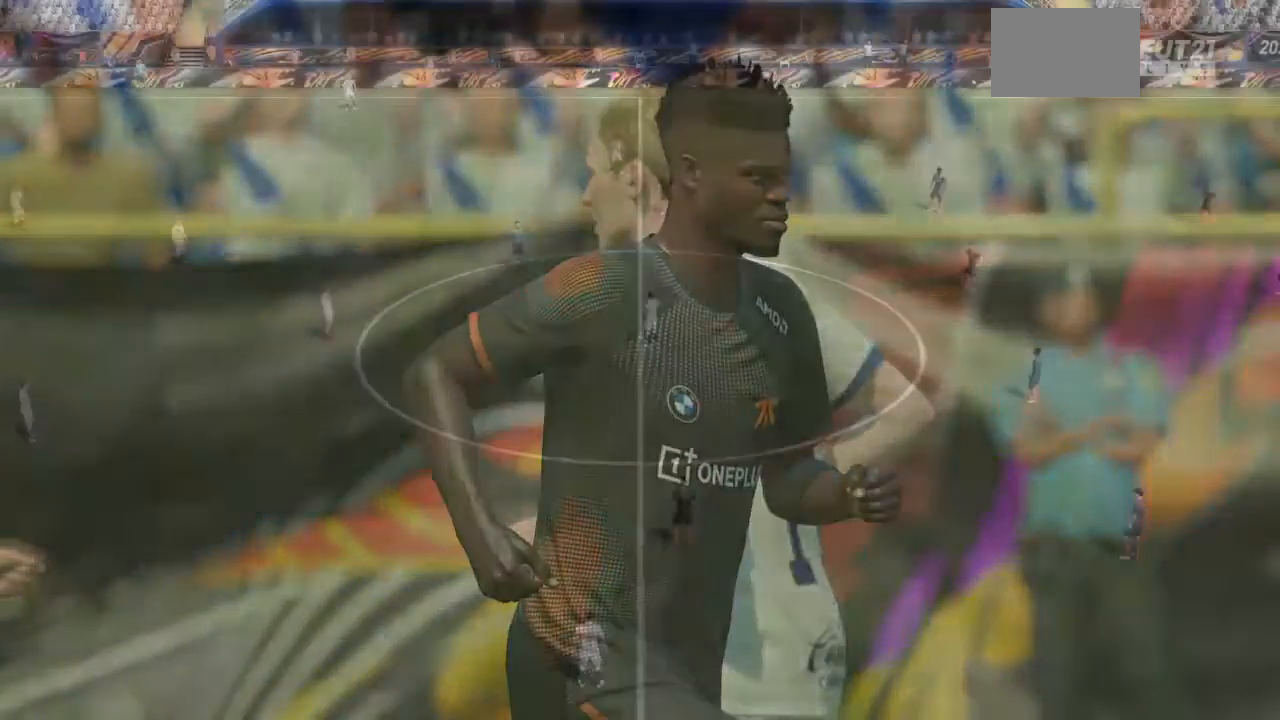
{"buttons": [], "left_stick": "center", "right_stick": "center"}
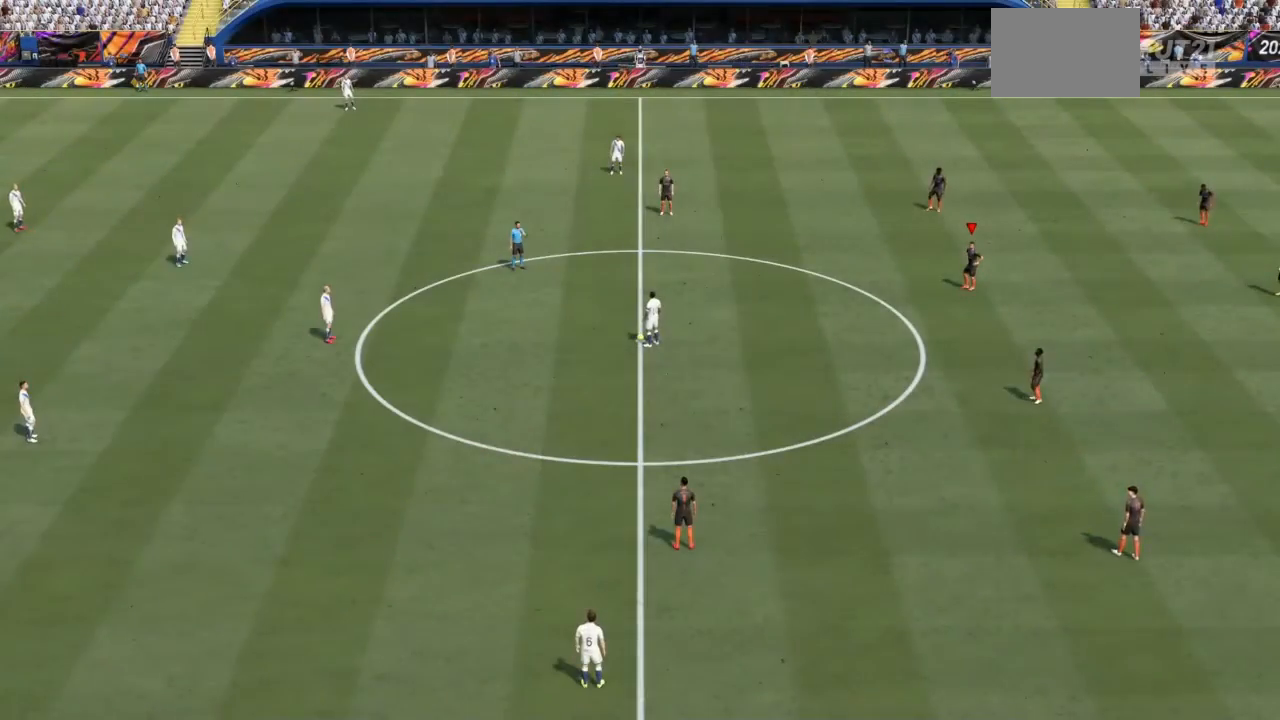
{"buttons": [], "left_stick": "center", "right_stick": "center", "events": []}
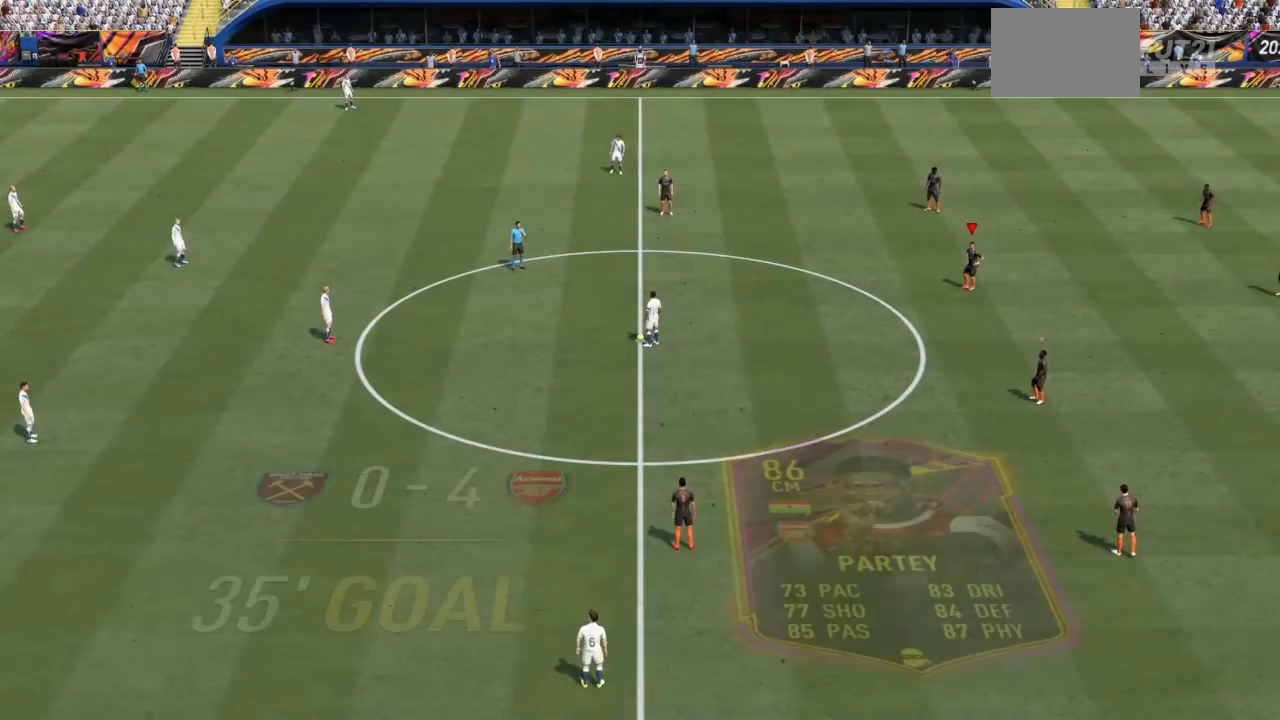
{"buttons": ["L1", "R2"], "left_stick": "up-left", "right_stick": "center", "events": [[133, "L1", "down"], [167, "R2", "down"], [200, "left_stick", "up-left"], [300, "L1", "up"], [400, "L1", "down"]]}